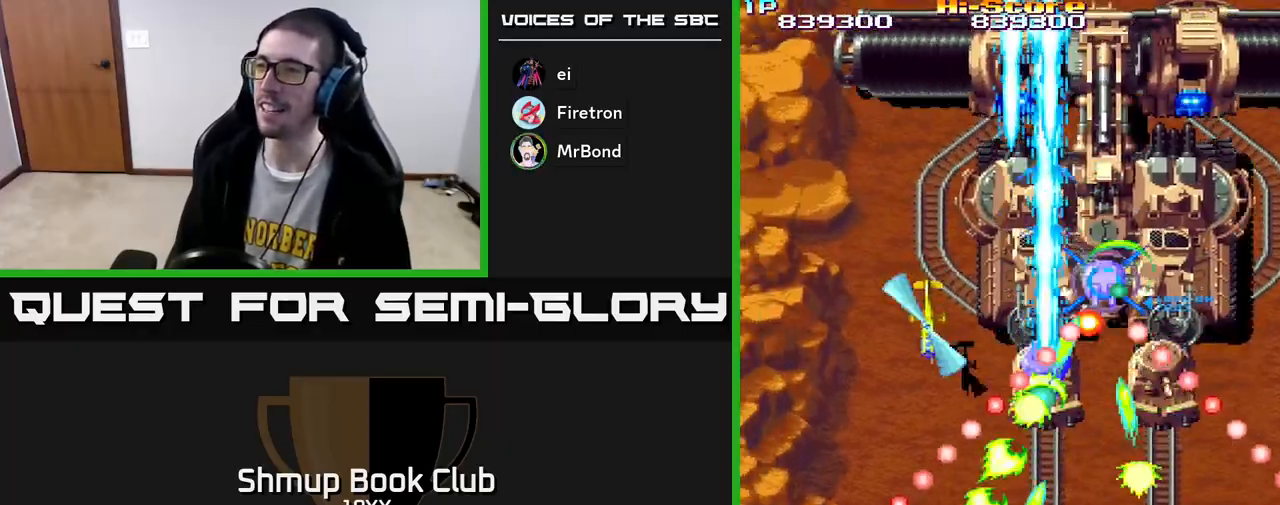
Gameplay with a controller (Xbox layout); each line is a JSON object with the inputs held at the frame after it. "events" lists button and stick changes between this image and that frame as [ms after this image, input, new state], when the widget could be followed in between.
{"buttons": ["R2", "DPAD_UP", "DPAD_RIGHT"], "left_stick": "center", "right_stick": "center", "events": [[67, "DPAD_LEFT", "up"], [100, "DPAD_RIGHT", "down"], [500, "DPAD_UP", "down"]]}
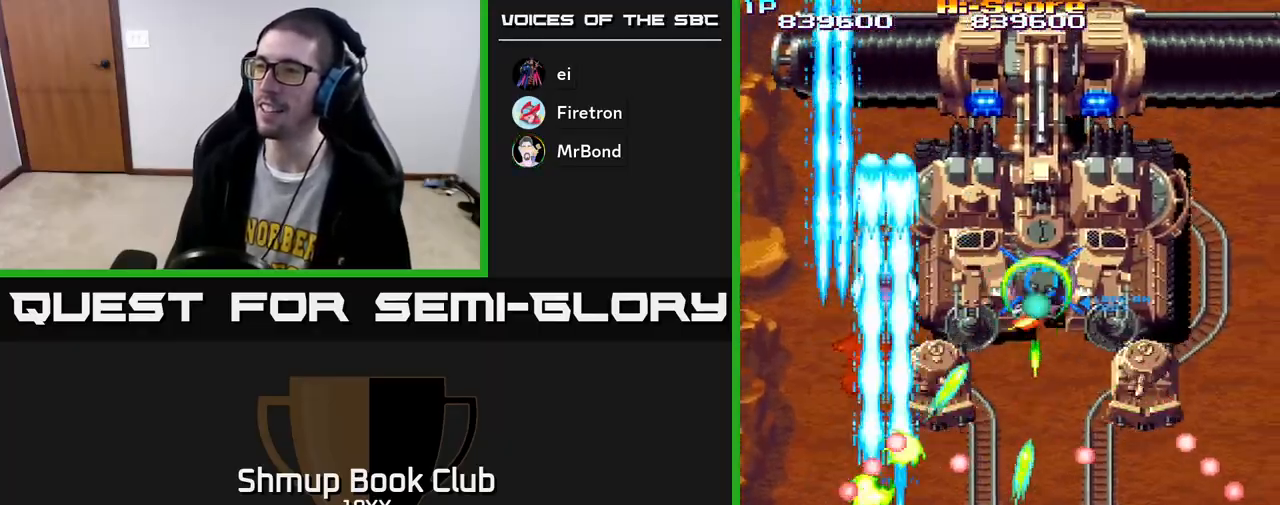
{"buttons": ["R2", "DPAD_RIGHT"], "left_stick": "center", "right_stick": "center", "events": [[150, "DPAD_UP", "up"], [200, "DPAD_RIGHT", "up"], [217, "DPAD_LEFT", "down"], [267, "DPAD_DOWN", "down"], [333, "DPAD_LEFT", "up"], [350, "DPAD_RIGHT", "down"], [483, "DPAD_DOWN", "up"]]}
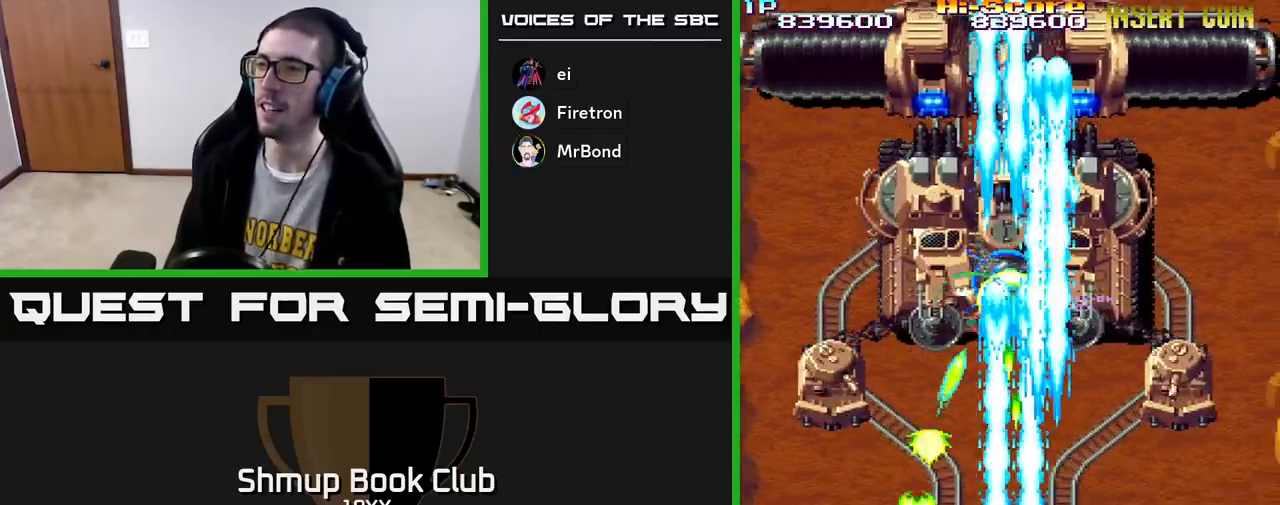
{"buttons": ["A", "R2", "DPAD_UP", "DPAD_LEFT"], "left_stick": "center", "right_stick": "center", "events": [[33, "A", "down"], [133, "DPAD_UP", "down"], [317, "DPAD_UP", "up"], [367, "DPAD_UP", "down"], [400, "DPAD_RIGHT", "up"], [433, "DPAD_LEFT", "down"], [450, "DPAD_UP", "up"], [500, "DPAD_UP", "down"]]}
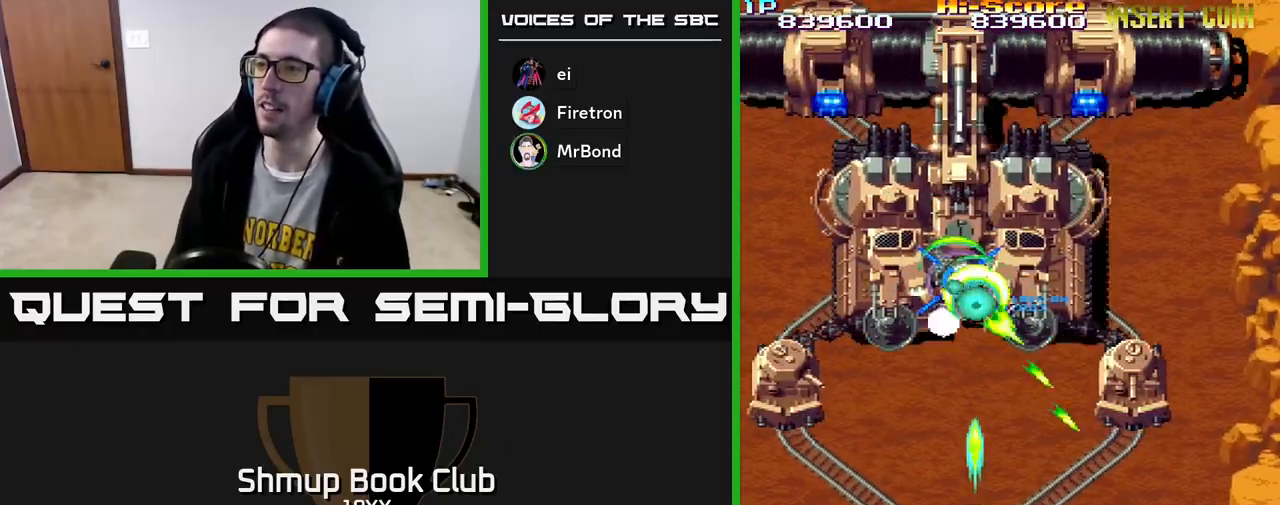
{"buttons": ["R2", "DPAD_LEFT"], "left_stick": "center", "right_stick": "center", "events": [[17, "A", "up"], [50, "DPAD_LEFT", "up"], [200, "DPAD_UP", "up"], [233, "DPAD_DOWN", "down"], [433, "DPAD_LEFT", "down"], [483, "DPAD_DOWN", "up"]]}
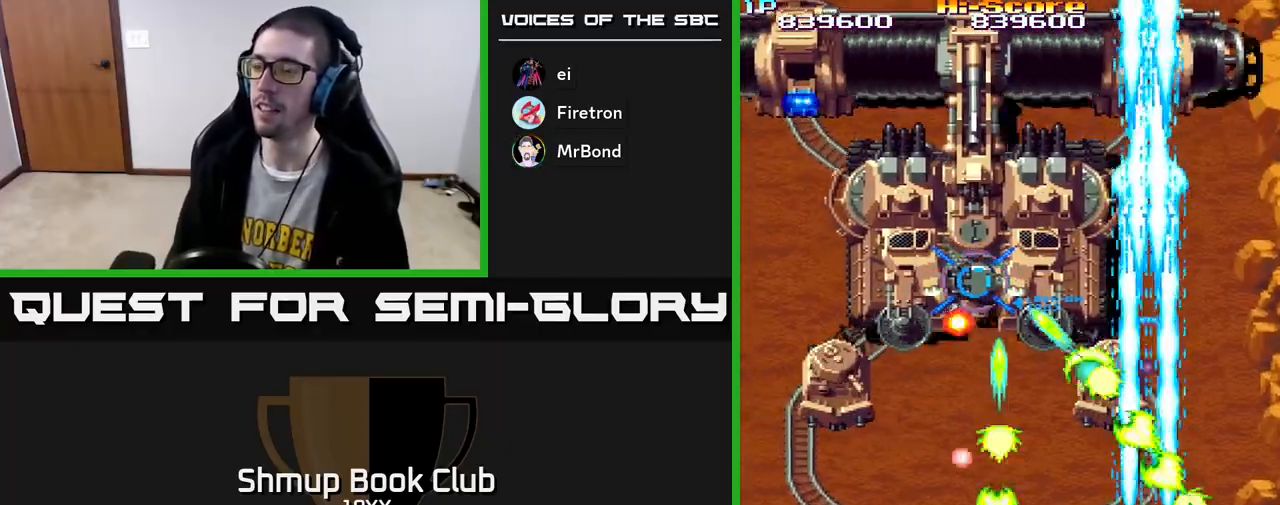
{"buttons": ["R2", "DPAD_UP", "DPAD_LEFT"], "left_stick": "center", "right_stick": "center", "events": [[233, "DPAD_UP", "down"]]}
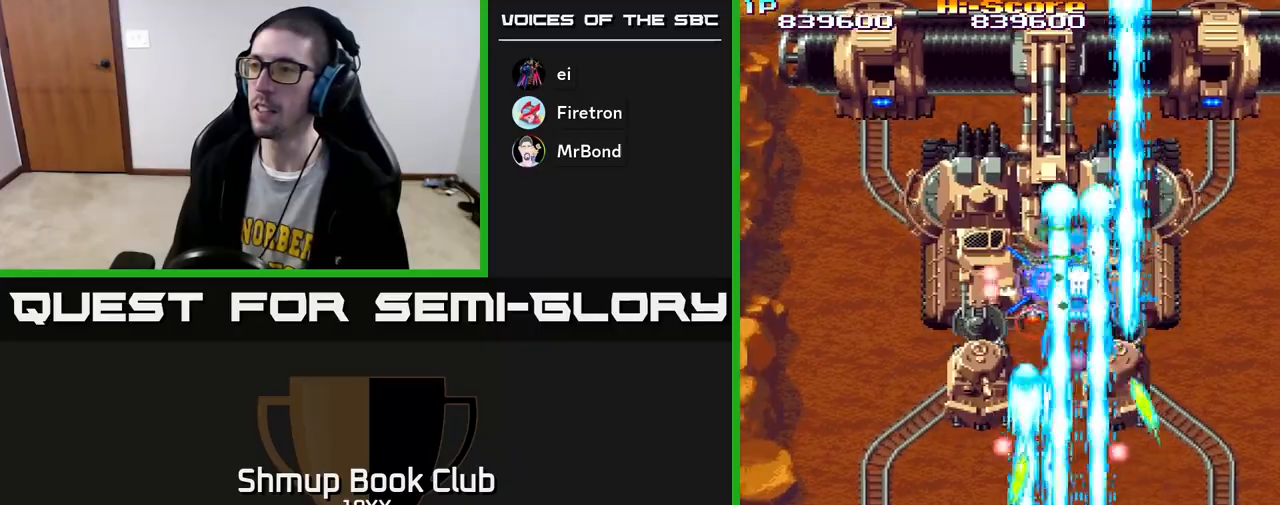
{"buttons": ["R2", "DPAD_LEFT"], "left_stick": "center", "right_stick": "center", "events": [[67, "DPAD_LEFT", "up"], [67, "DPAD_UP", "up"], [100, "DPAD_DOWN", "down"], [100, "DPAD_RIGHT", "down"], [217, "DPAD_RIGHT", "up"], [267, "DPAD_LEFT", "down"], [483, "DPAD_DOWN", "up"]]}
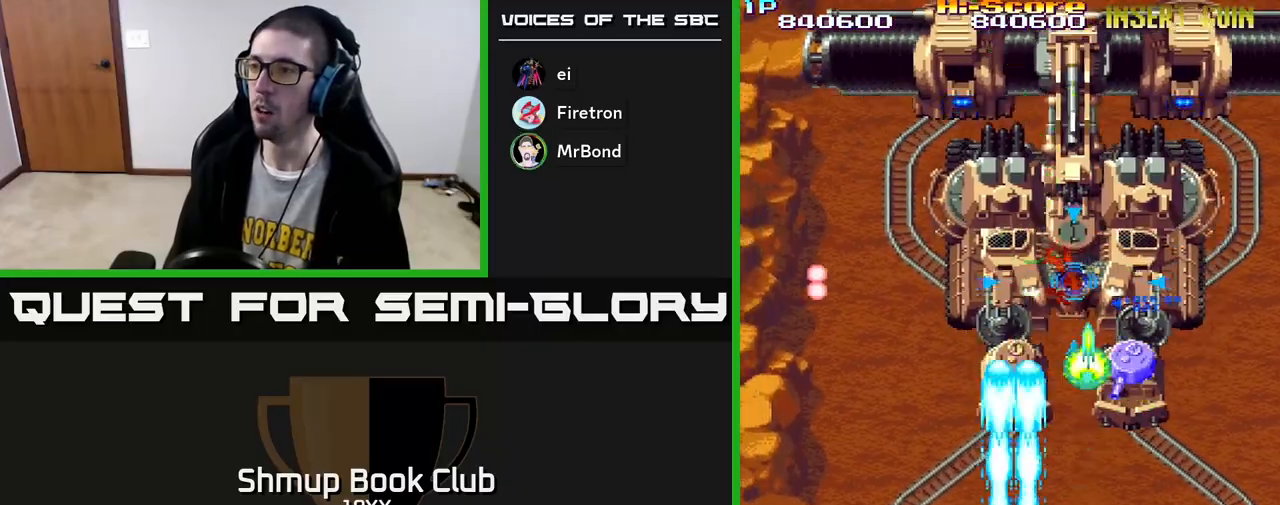
{"buttons": ["R2", "DPAD_RIGHT"], "left_stick": "center", "right_stick": "center", "events": [[50, "DPAD_UP", "down"], [67, "DPAD_LEFT", "up"], [100, "DPAD_RIGHT", "down"], [150, "DPAD_UP", "up"]]}
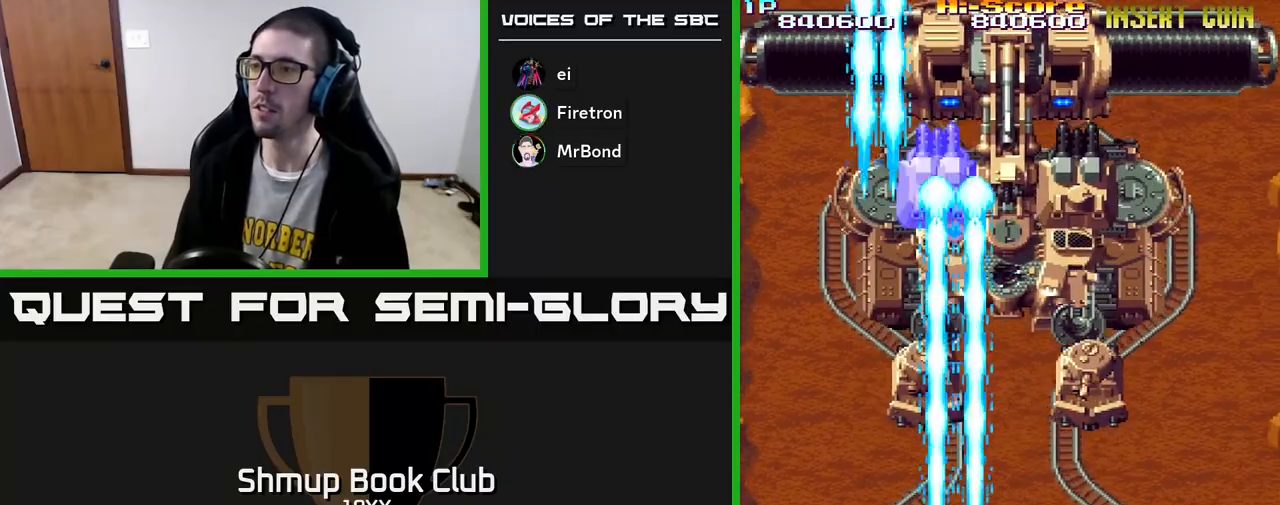
{"buttons": ["R2", "DPAD_LEFT"], "left_stick": "center", "right_stick": "center", "events": [[17, "DPAD_UP", "down"], [50, "DPAD_RIGHT", "up"], [100, "DPAD_LEFT", "down"], [150, "DPAD_UP", "up"]]}
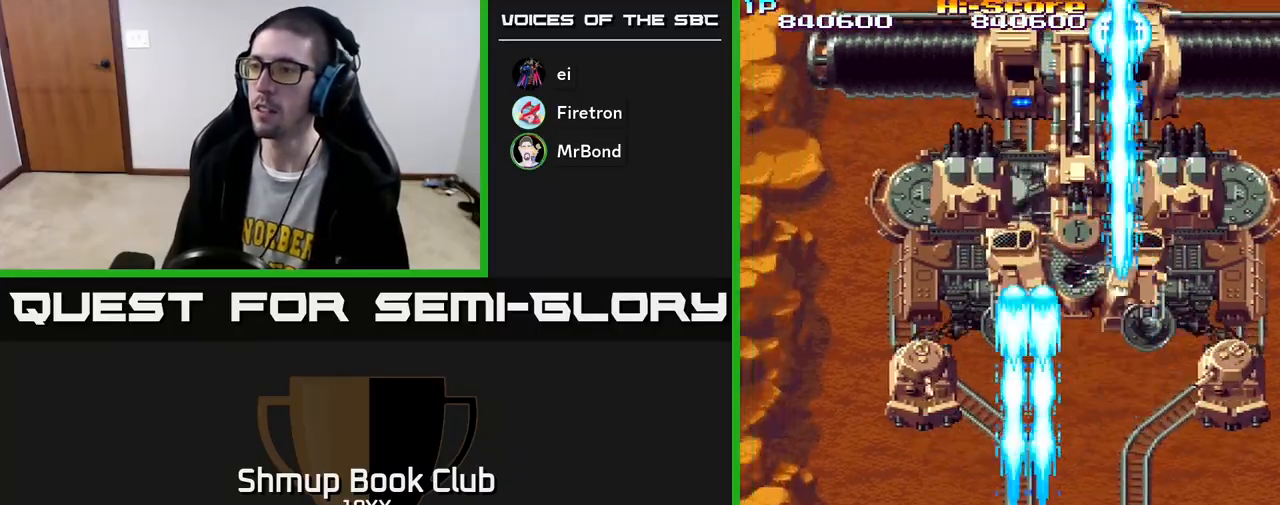
{"buttons": ["A", "R2", "DPAD_DOWN", "DPAD_RIGHT"], "left_stick": "center", "right_stick": "center", "events": [[83, "DPAD_UP", "down"], [217, "DPAD_LEFT", "up"], [333, "DPAD_RIGHT", "down"], [350, "DPAD_UP", "up"], [367, "DPAD_DOWN", "down"], [383, "A", "down"], [400, "DPAD_RIGHT", "up"], [433, "DPAD_RIGHT", "down"]]}
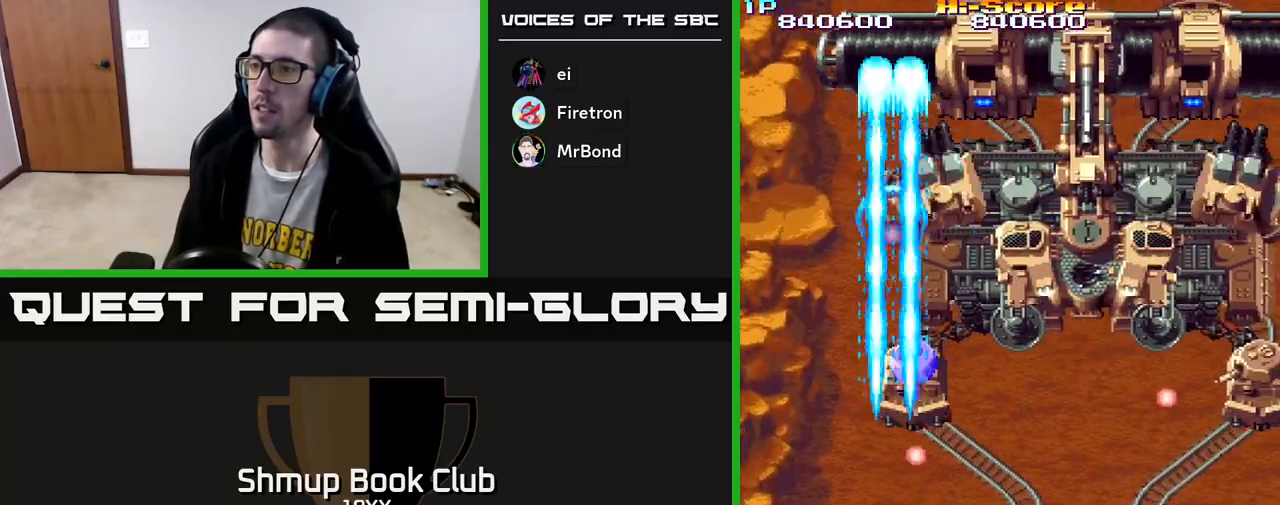
{"buttons": ["R2", "DPAD_RIGHT"], "left_stick": "center", "right_stick": "center", "events": [[67, "DPAD_RIGHT", "up"], [117, "DPAD_LEFT", "down"], [217, "A", "up"], [267, "DPAD_LEFT", "up"], [317, "DPAD_RIGHT", "down"], [350, "DPAD_DOWN", "up"]]}
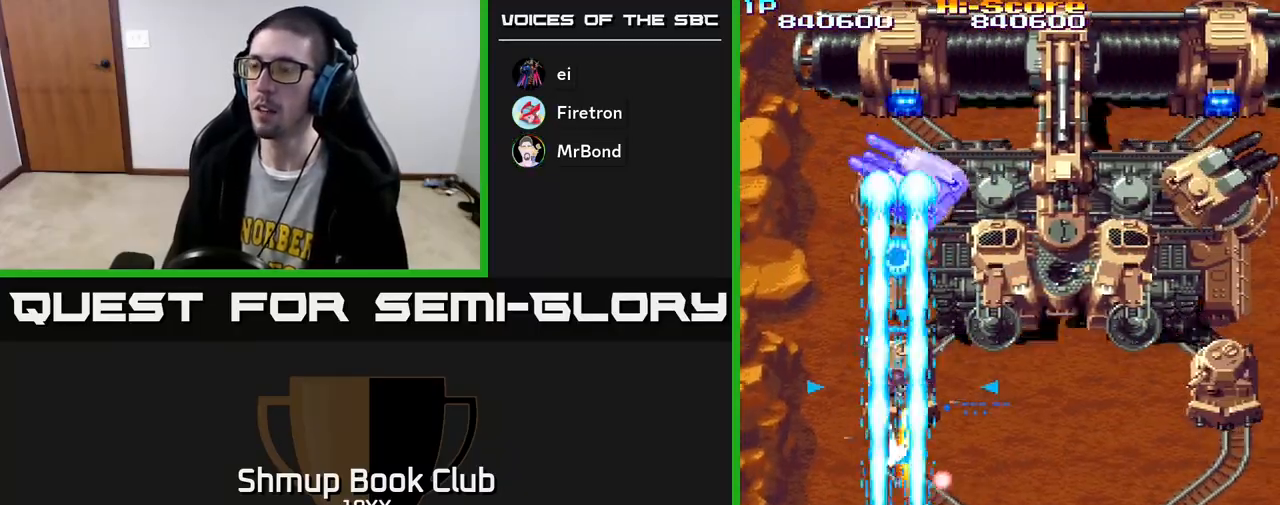
{"buttons": ["R2", "DPAD_DOWN", "DPAD_RIGHT"], "left_stick": "center", "right_stick": "center", "events": [[183, "DPAD_UP", "down"], [317, "DPAD_UP", "up"], [400, "DPAD_DOWN", "down"]]}
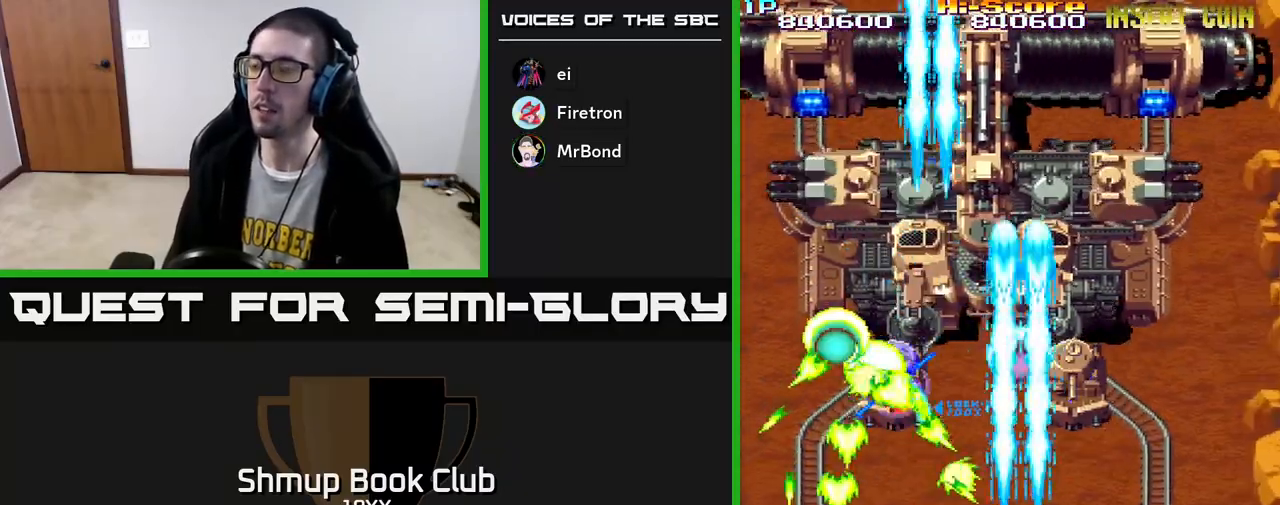
{"buttons": ["R2", "DPAD_LEFT"], "left_stick": "center", "right_stick": "center", "events": [[67, "DPAD_DOWN", "up"], [117, "DPAD_UP", "down"], [217, "DPAD_RIGHT", "up"], [233, "DPAD_LEFT", "down"], [233, "DPAD_UP", "up"]]}
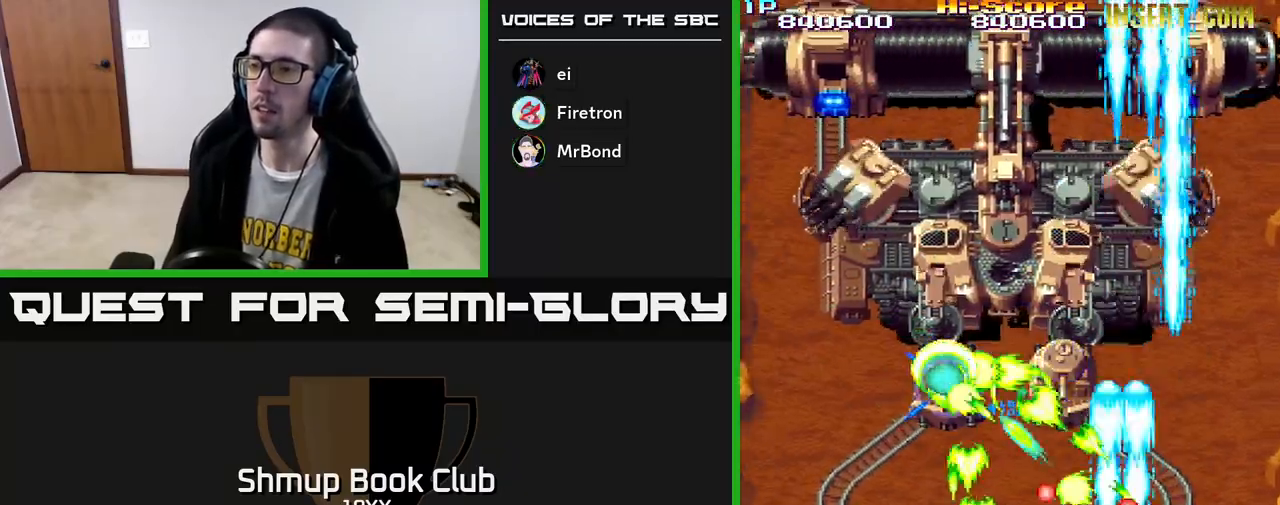
{"buttons": ["R2", "DPAD_RIGHT"], "left_stick": "center", "right_stick": "center", "events": [[400, "DPAD_LEFT", "up"], [417, "DPAD_RIGHT", "down"]]}
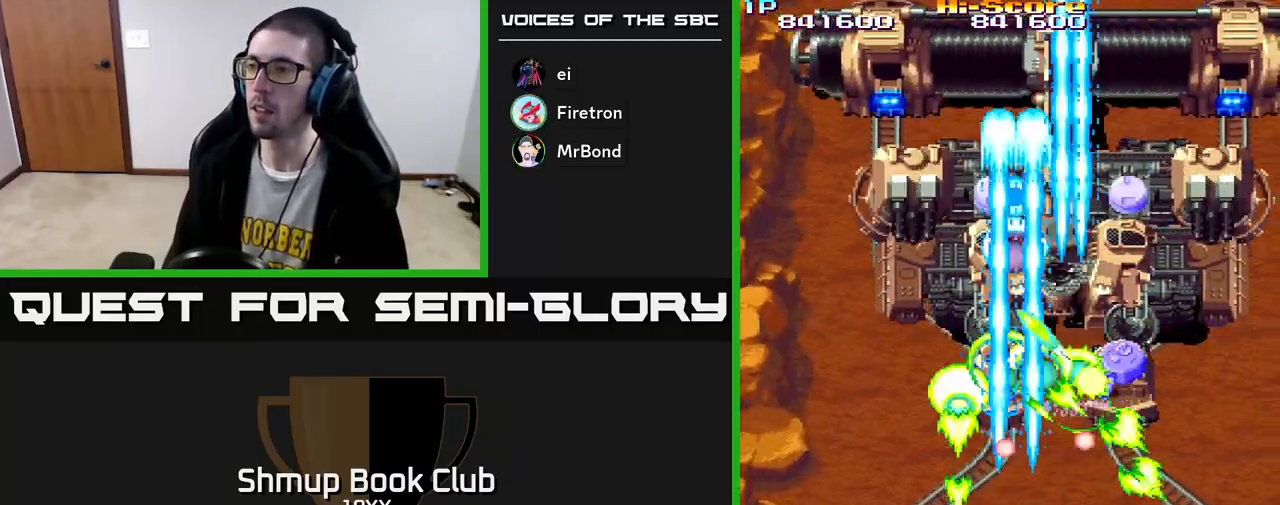
{"buttons": ["R2", "DPAD_RIGHT"], "left_stick": "center", "right_stick": "center", "events": [[67, "DPAD_DOWN", "down"], [217, "DPAD_DOWN", "up"]]}
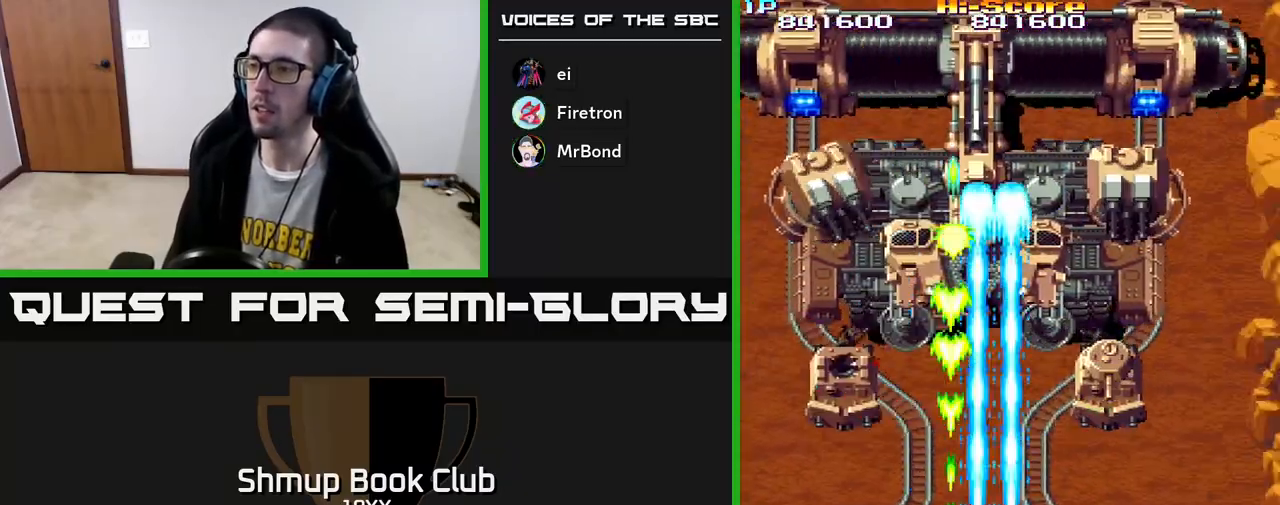
{"buttons": ["A", "R2", "DPAD_DOWN", "DPAD_LEFT"], "left_stick": "center", "right_stick": "center"}
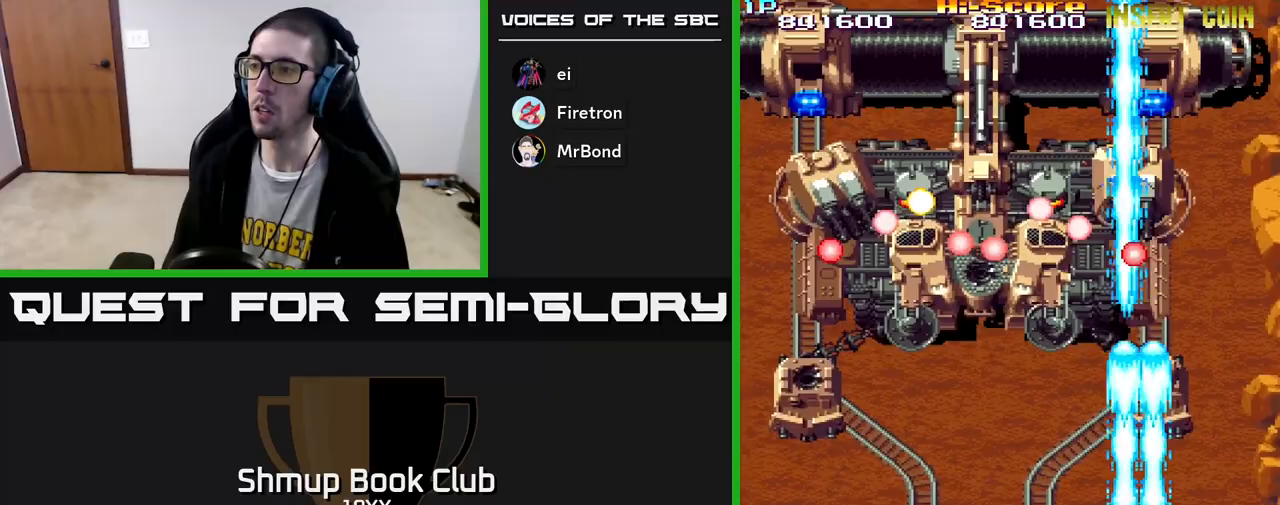
{"buttons": ["A", "R2", "DPAD_RIGHT"], "left_stick": "center", "right_stick": "center", "events": [[33, "DPAD_DOWN", "up"], [233, "DPAD_LEFT", "up"], [250, "DPAD_RIGHT", "down"]]}
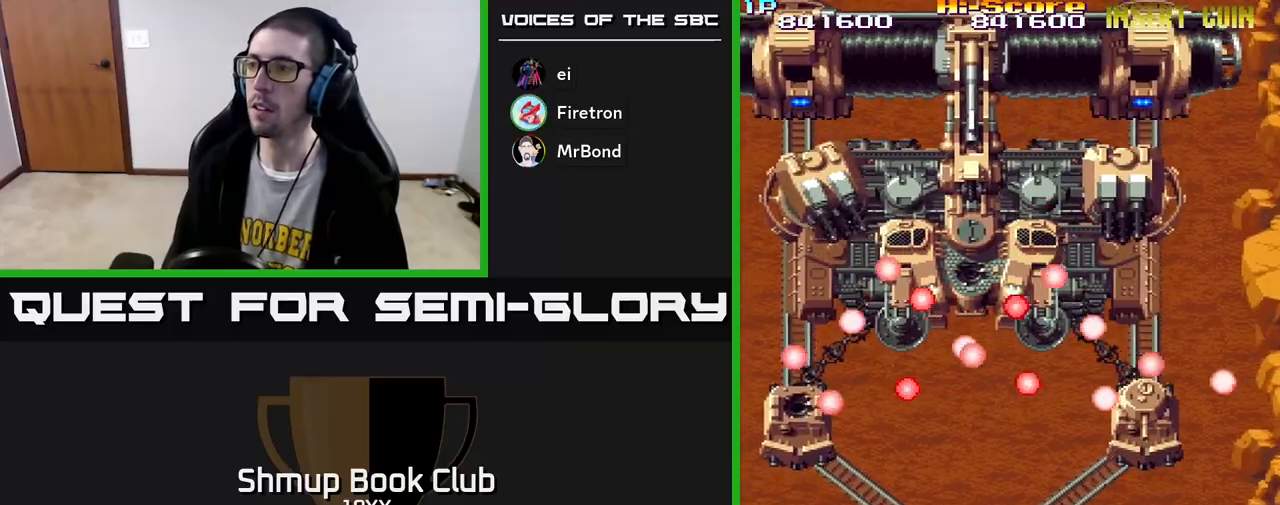
{"buttons": ["R2", "DPAD_LEFT"], "left_stick": "center", "right_stick": "center", "events": [[33, "A", "up"], [117, "DPAD_RIGHT", "up"], [167, "DPAD_LEFT", "down"], [267, "DPAD_LEFT", "up"], [300, "DPAD_RIGHT", "down"], [317, "DPAD_DOWN", "down"], [350, "DPAD_RIGHT", "up"], [383, "DPAD_DOWN", "up"], [433, "DPAD_LEFT", "down"]]}
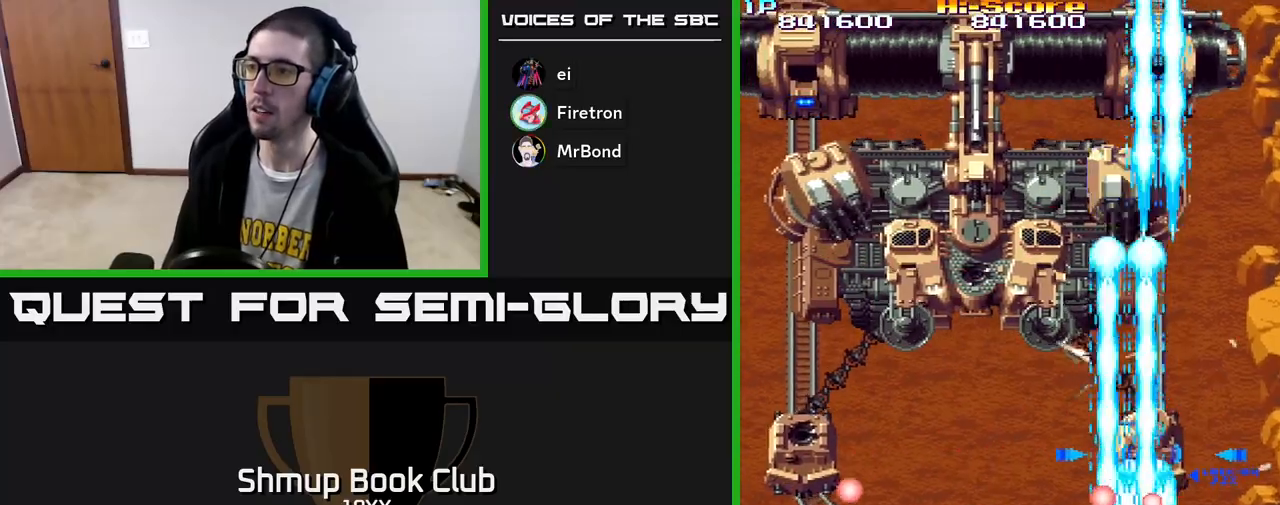
{"buttons": ["R2", "DPAD_UP", "DPAD_RIGHT"], "left_stick": "center", "right_stick": "center", "events": [[33, "DPAD_LEFT", "up"], [167, "DPAD_RIGHT", "down"], [333, "DPAD_UP", "down"], [350, "DPAD_RIGHT", "up"], [467, "DPAD_RIGHT", "down"]]}
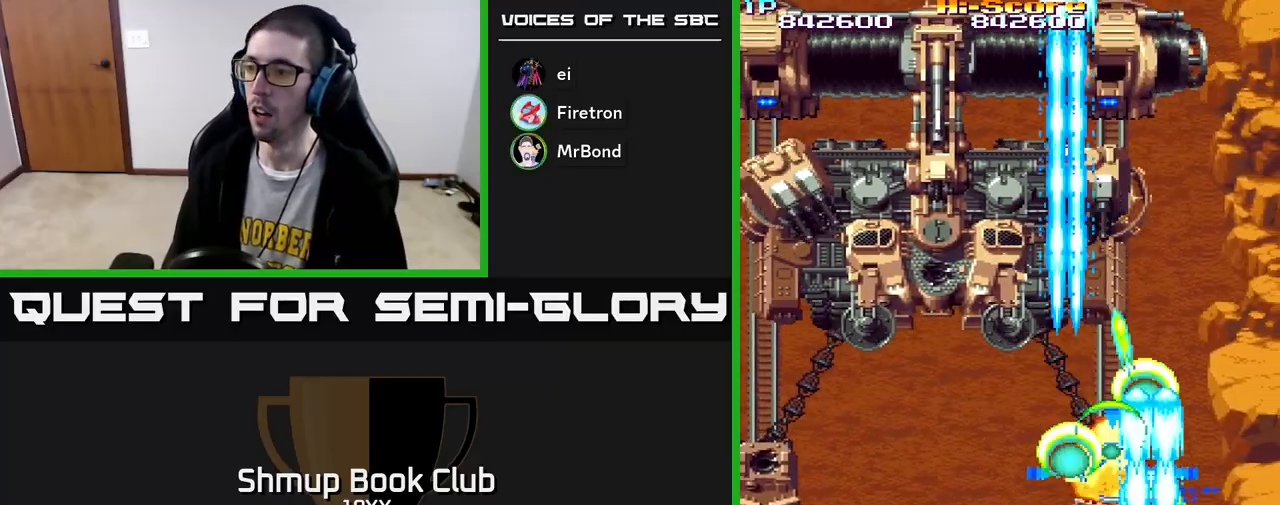
{"buttons": ["R2", "DPAD_LEFT"], "left_stick": "center", "right_stick": "center", "events": [[33, "DPAD_UP", "up"], [183, "DPAD_DOWN", "down"], [200, "DPAD_RIGHT", "up"], [233, "DPAD_LEFT", "down"], [367, "DPAD_DOWN", "up"]]}
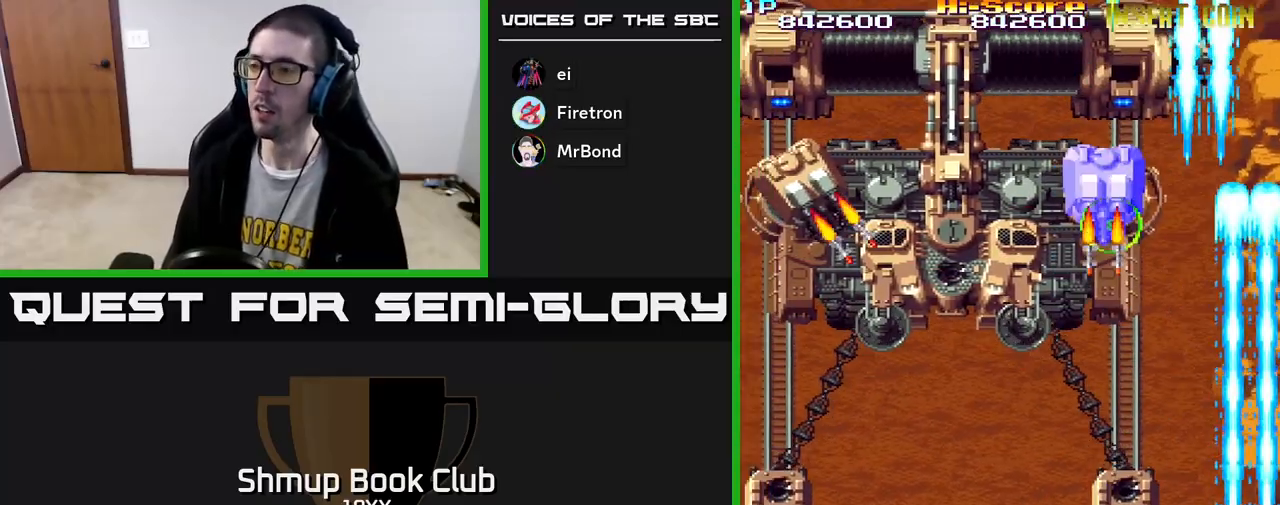
{"buttons": ["R2", "DPAD_LEFT"], "left_stick": "center", "right_stick": "center", "events": [[100, "DPAD_UP", "down"], [150, "DPAD_LEFT", "up"], [183, "DPAD_RIGHT", "down"], [300, "DPAD_RIGHT", "up"], [350, "DPAD_LEFT", "down"], [433, "DPAD_UP", "up"]]}
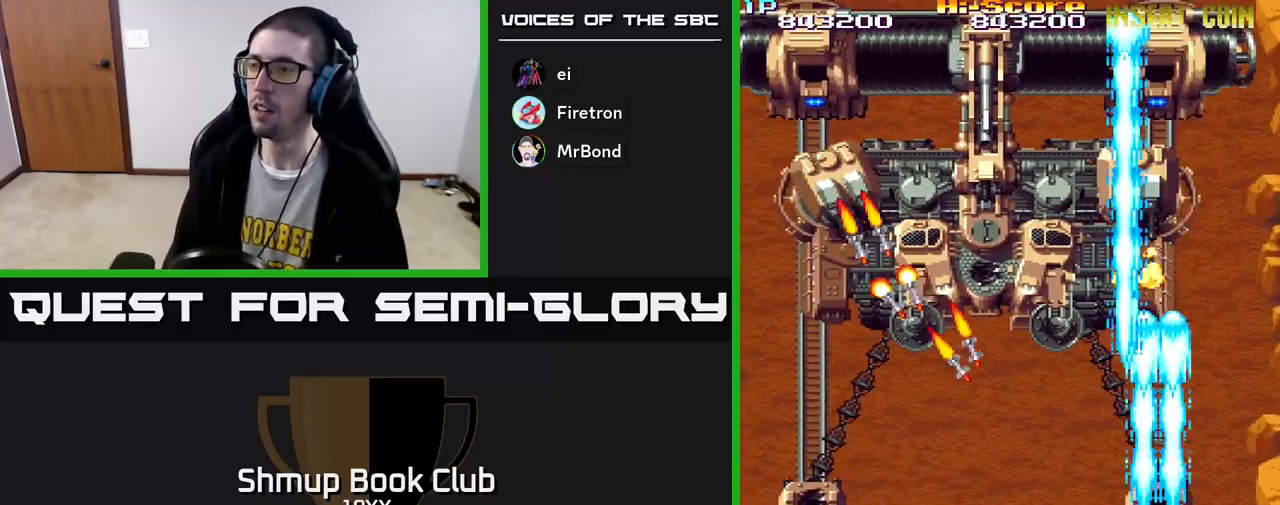
{"buttons": ["R2", "DPAD_UP", "DPAD_LEFT"], "left_stick": "center", "right_stick": "center", "events": [[317, "DPAD_UP", "down"]]}
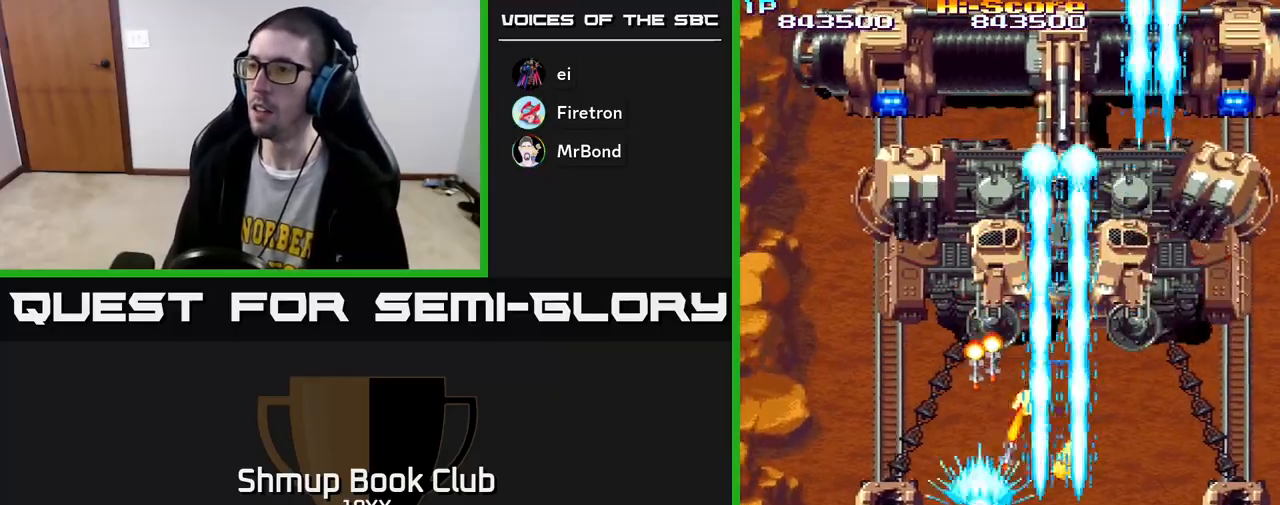
{"buttons": ["A", "R2", "DPAD_RIGHT"], "left_stick": "center", "right_stick": "center", "events": [[50, "DPAD_LEFT", "up"], [100, "DPAD_LEFT", "down"], [100, "DPAD_UP", "up"], [150, "DPAD_DOWN", "down"], [317, "DPAD_LEFT", "up"], [400, "A", "down"], [433, "DPAD_RIGHT", "down"], [483, "DPAD_DOWN", "up"]]}
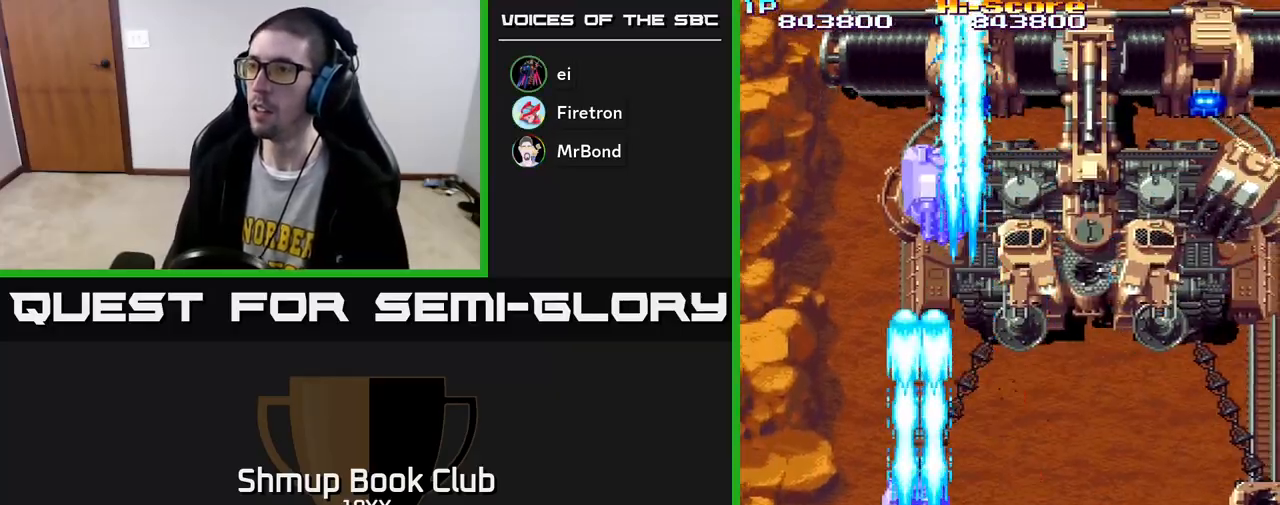
{"buttons": ["R2", "DPAD_LEFT"], "left_stick": "center", "right_stick": "center", "events": [[267, "DPAD_UP", "down"], [283, "DPAD_RIGHT", "up"], [350, "DPAD_LEFT", "down"], [367, "A", "up"], [417, "DPAD_UP", "up"]]}
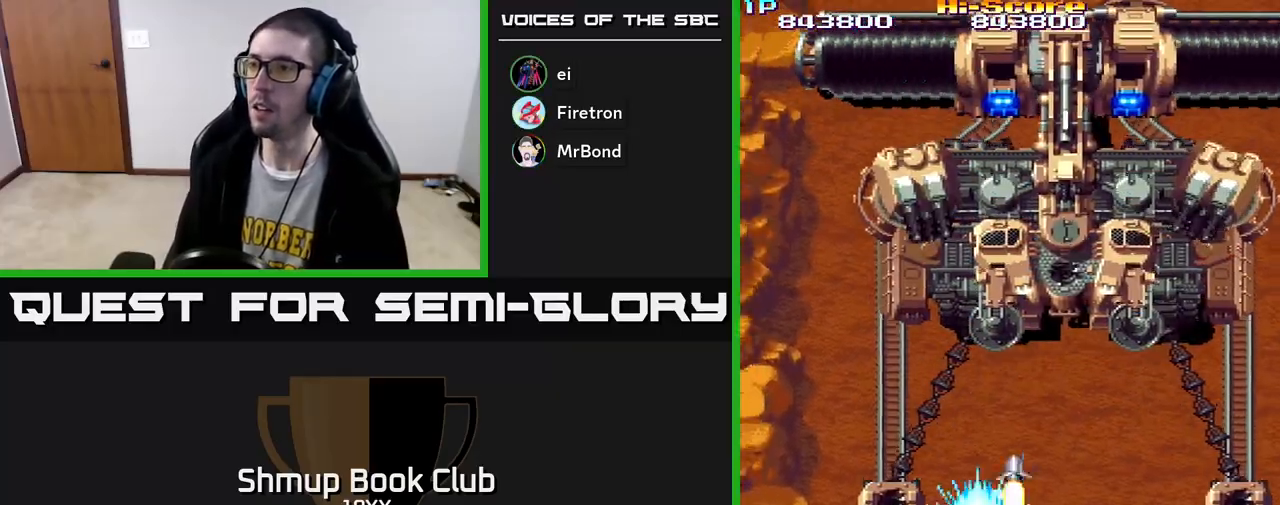
{"buttons": ["A", "X", "R2", "DPAD_UP", "DPAD_RIGHT"], "left_stick": "center", "right_stick": "center", "events": [[50, "DPAD_UP", "down"], [117, "DPAD_LEFT", "up"], [150, "DPAD_UP", "up"], [167, "DPAD_RIGHT", "down"], [267, "DPAD_DOWN", "down"], [300, "A", "down"], [300, "X", "down"], [383, "DPAD_DOWN", "up"], [483, "DPAD_UP", "down"]]}
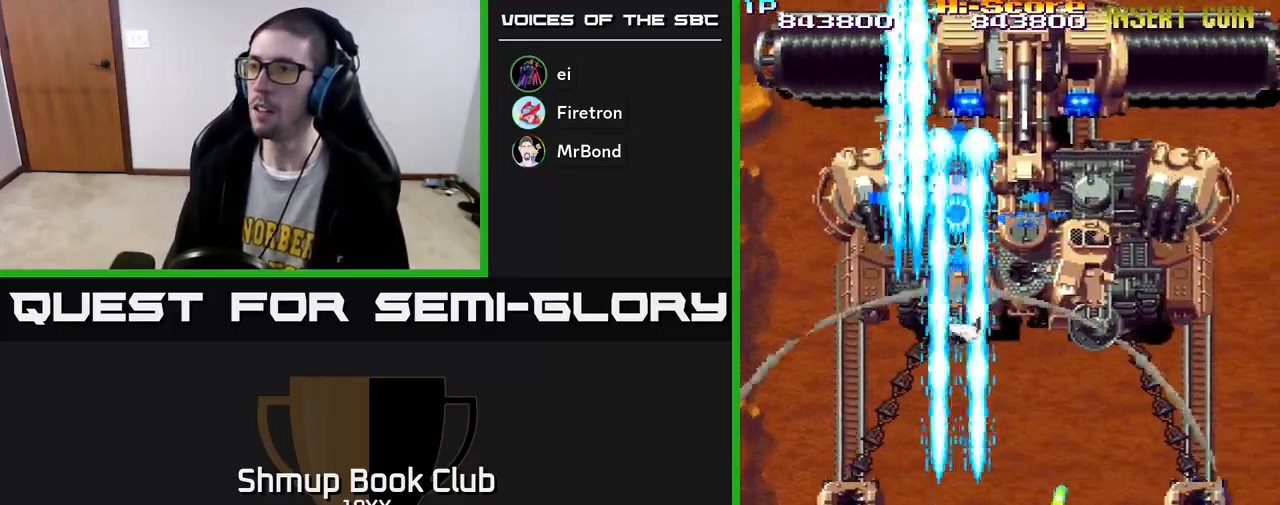
{"buttons": ["A", "X", "R2", "DPAD_DOWN", "DPAD_RIGHT"], "left_stick": "center", "right_stick": "center", "events": [[250, "DPAD_UP", "up"], [433, "DPAD_DOWN", "down"]]}
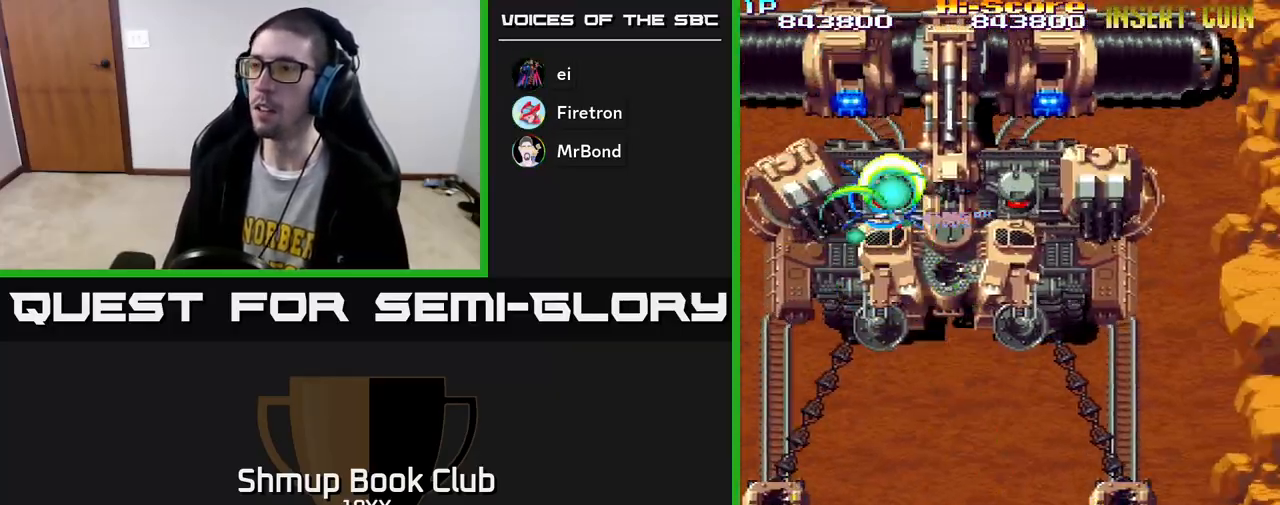
{"buttons": ["A", "X", "R2", "DPAD_LEFT"], "left_stick": "center", "right_stick": "center", "events": [[67, "DPAD_RIGHT", "up"], [150, "DPAD_LEFT", "down"], [250, "DPAD_DOWN", "up"]]}
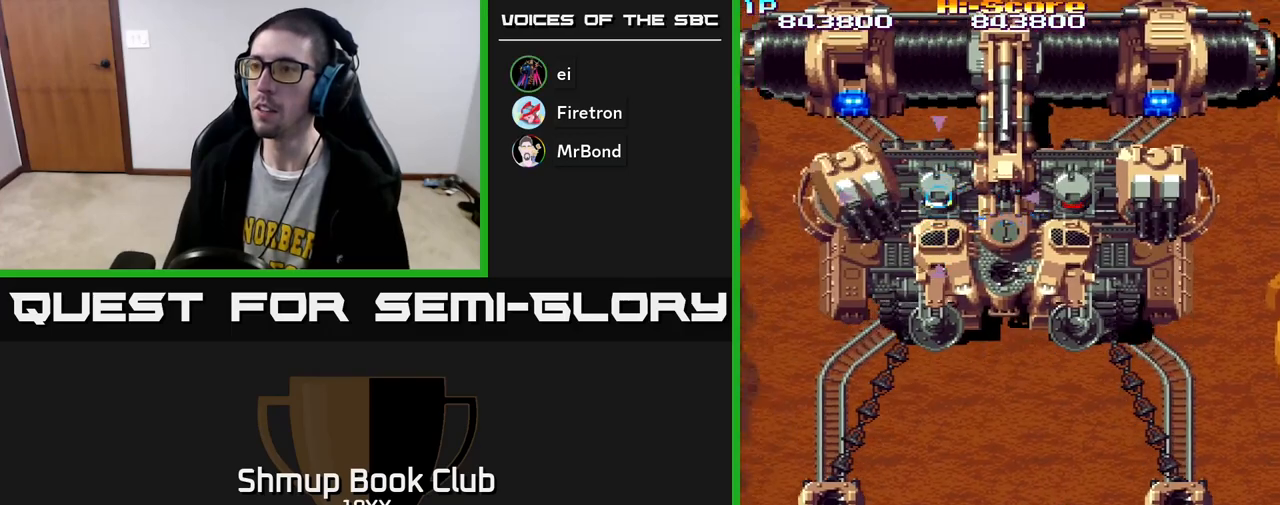
{"buttons": ["A", "X", "R2", "DPAD_DOWN", "DPAD_RIGHT"], "left_stick": "center", "right_stick": "center", "events": [[450, "DPAD_DOWN", "down"], [450, "DPAD_LEFT", "up"], [483, "DPAD_RIGHT", "down"]]}
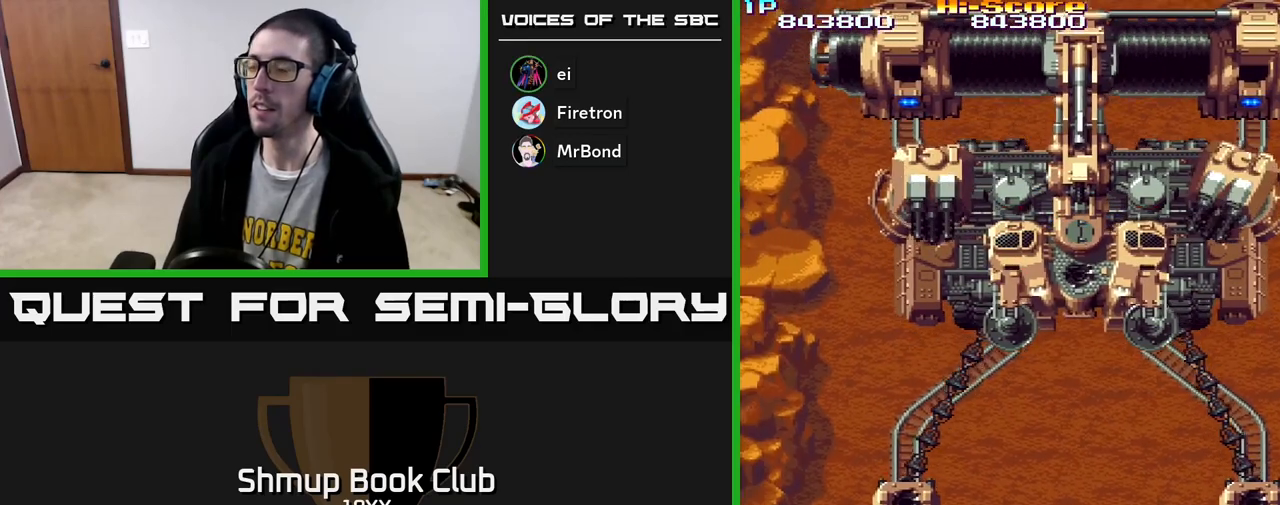
{"buttons": ["A", "X", "R2", "DPAD_RIGHT"], "left_stick": "center", "right_stick": "center", "events": [[283, "DPAD_DOWN", "up"]]}
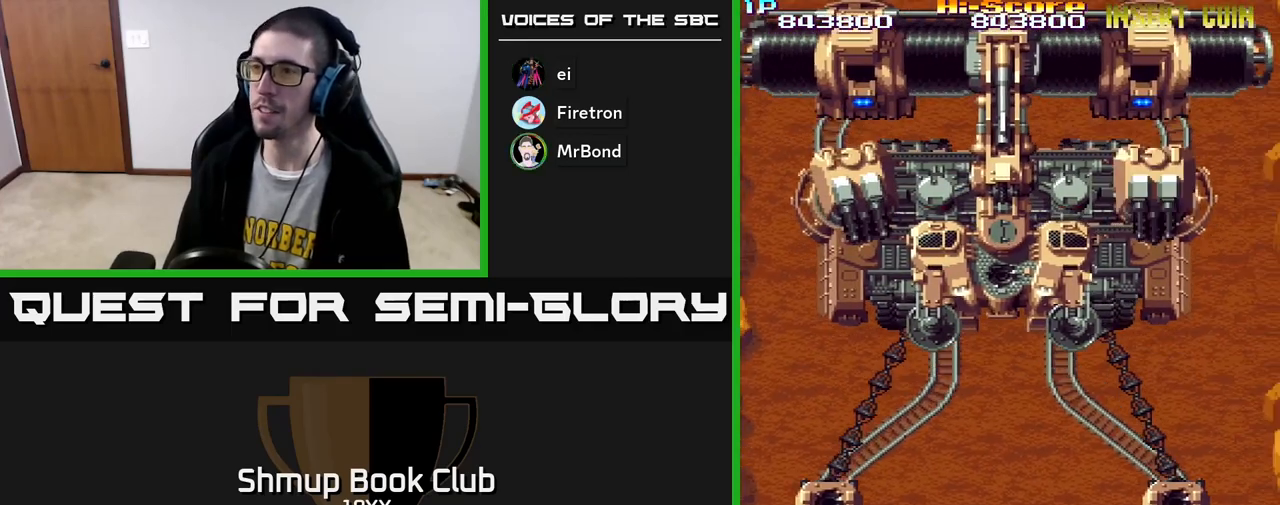
{"buttons": ["A", "X", "R2", "DPAD_UP", "DPAD_RIGHT"], "left_stick": "center", "right_stick": "center", "events": [[100, "DPAD_RIGHT", "up"], [167, "DPAD_LEFT", "down"], [450, "DPAD_UP", "down"], [467, "DPAD_LEFT", "up"], [500, "DPAD_RIGHT", "down"]]}
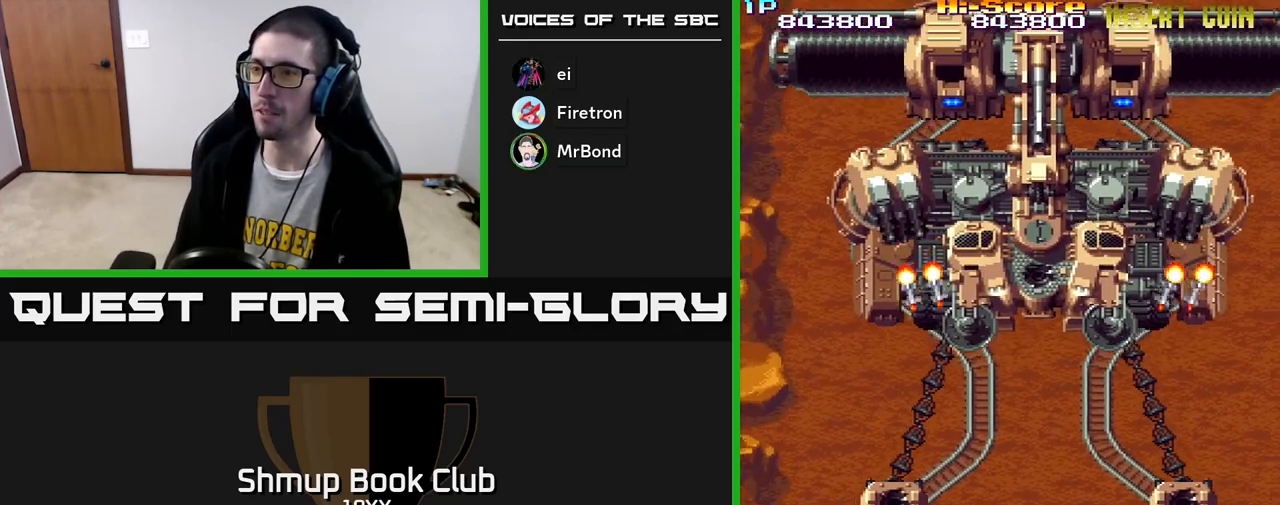
{"buttons": ["A", "X", "R2", "DPAD_RIGHT"], "left_stick": "center", "right_stick": "center", "events": [[33, "DPAD_UP", "up"], [250, "DPAD_DOWN", "down"], [433, "DPAD_DOWN", "up"]]}